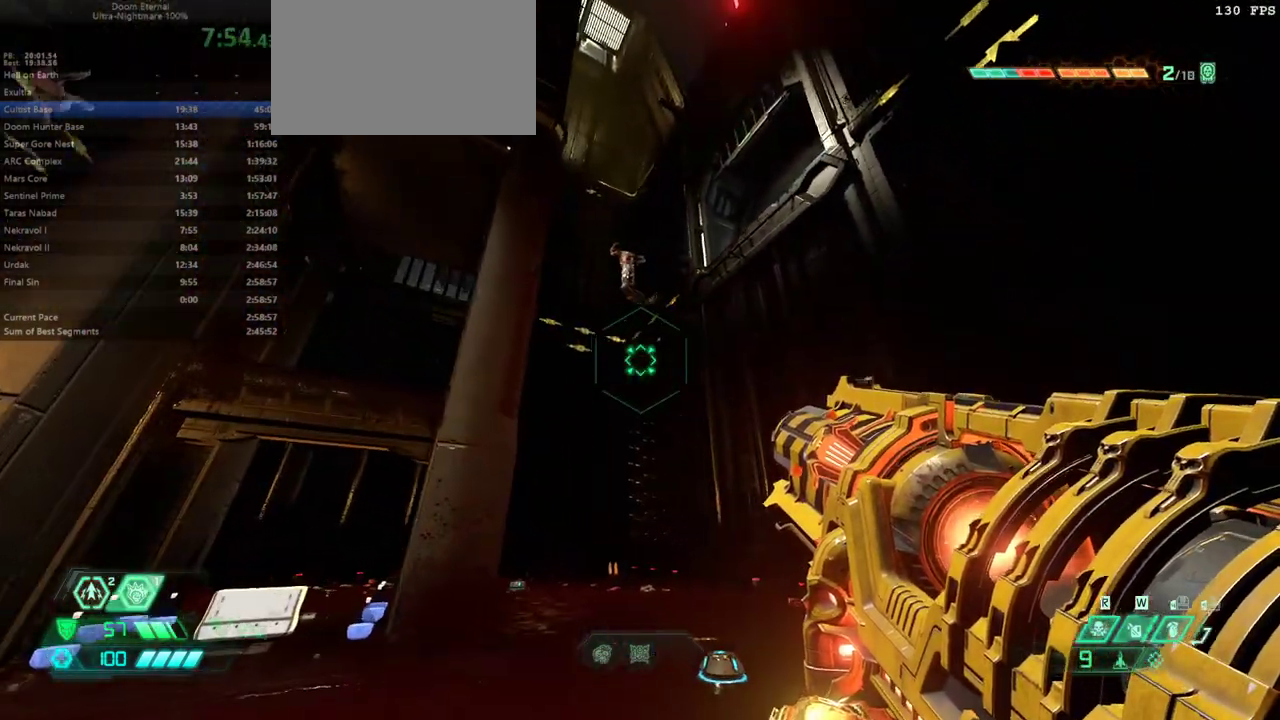
Gameplay with keyboard and mouse; each line is a JSON object with the keys and mouse buttons held at the frame after it. "events" lists presses ("down") and releases ("up") of "1", "2", "3", "4", "5", "6", "a", "alt", "c", "caps_lock", "ctrl", "d", "e", "f", "g", "q", "r", "s", "shift", "space", "t", "tab", "v", "w", "x", "z", "mouse_left", "mouse_wheel" and "mouse_right" between this image and that frame as [ms after this image, input, new state], when the widget could be followed in between. "mouse_left", "mouse_wheel", "mouse_right" = the "left", "wheel", "right" buttons of the "mouse" list. No other keys are recorded. "wheel" means that the mouse wheel is clicked or scrolled. Not read: mouse_move.
{"keys": [], "mouse": ["right"], "events": []}
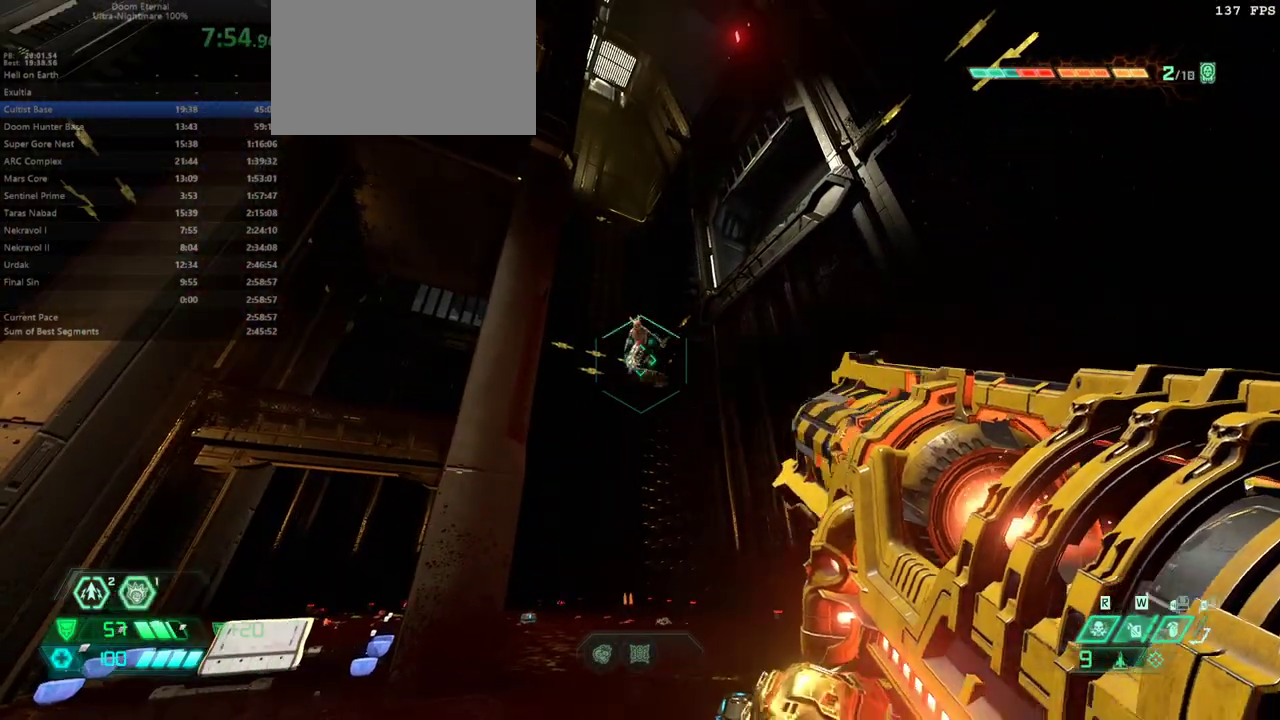
{"keys": [], "mouse": ["left", "right"], "events": [[400, "mouse_left", "down"]]}
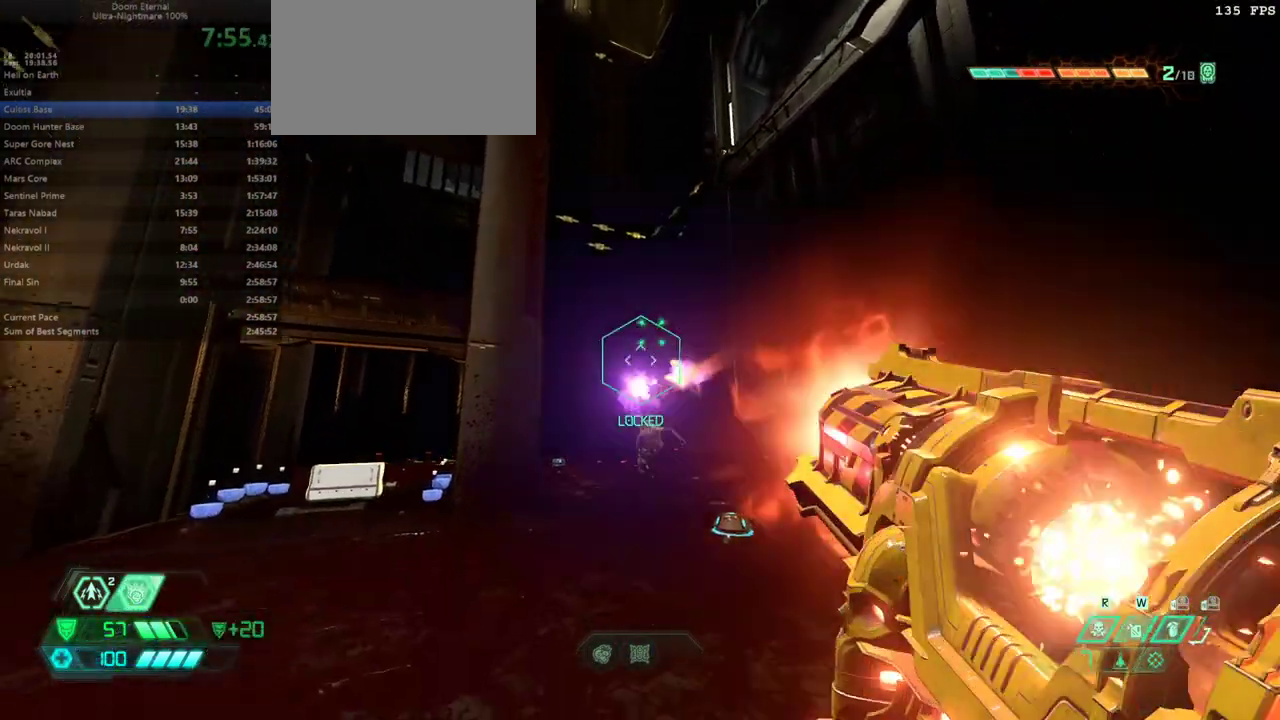
{"keys": ["f"], "mouse": [], "events": [[33, "mouse_left", "up"], [67, "mouse_right", "up"], [133, "f", "down"], [300, "2", "down"], [467, "2", "up"]]}
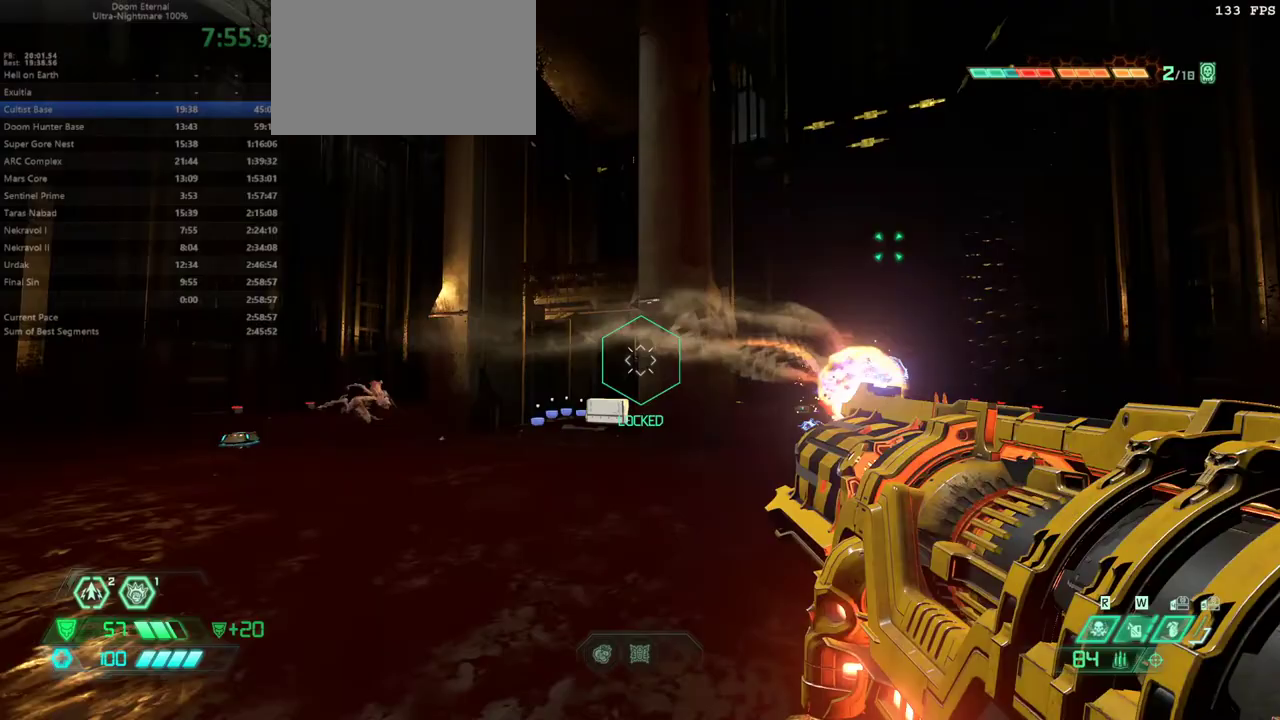
{"keys": ["e", "s"], "mouse": [], "events": [[133, "f", "up"], [133, "s", "down"], [233, "e", "down"]]}
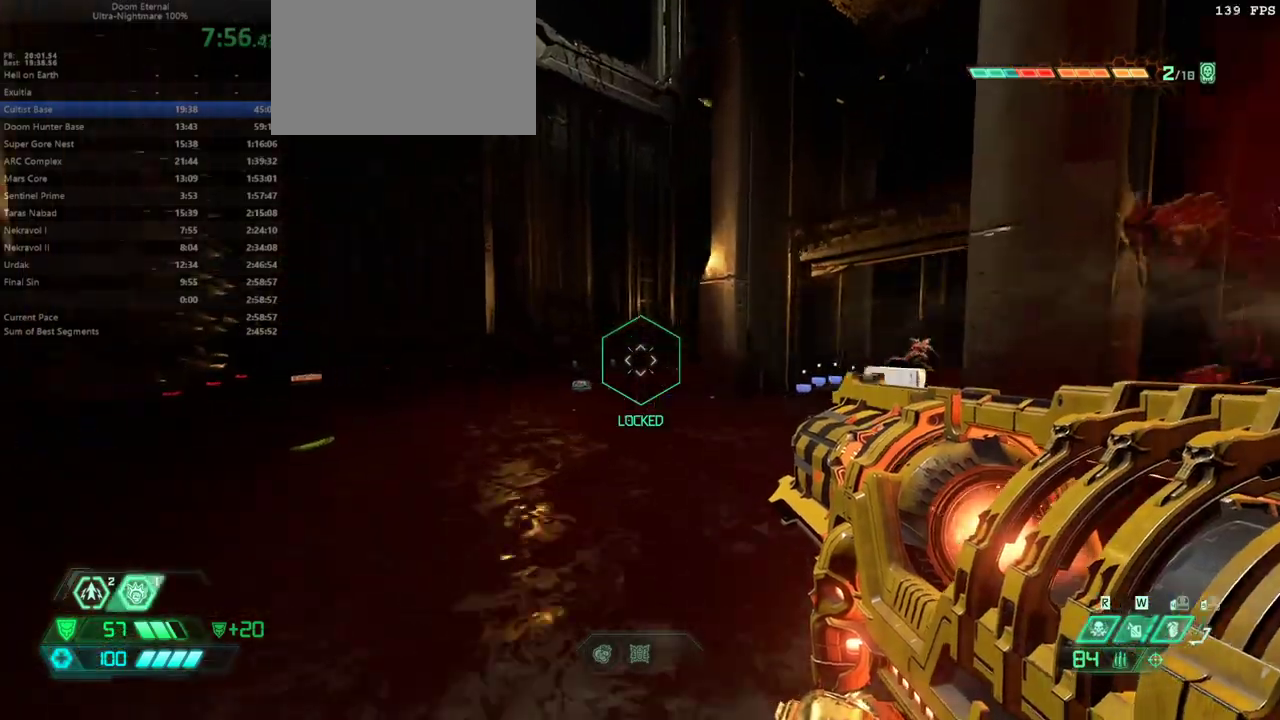
{"keys": [], "mouse": [], "events": [[400, "s", "up"], [433, "e", "up"]]}
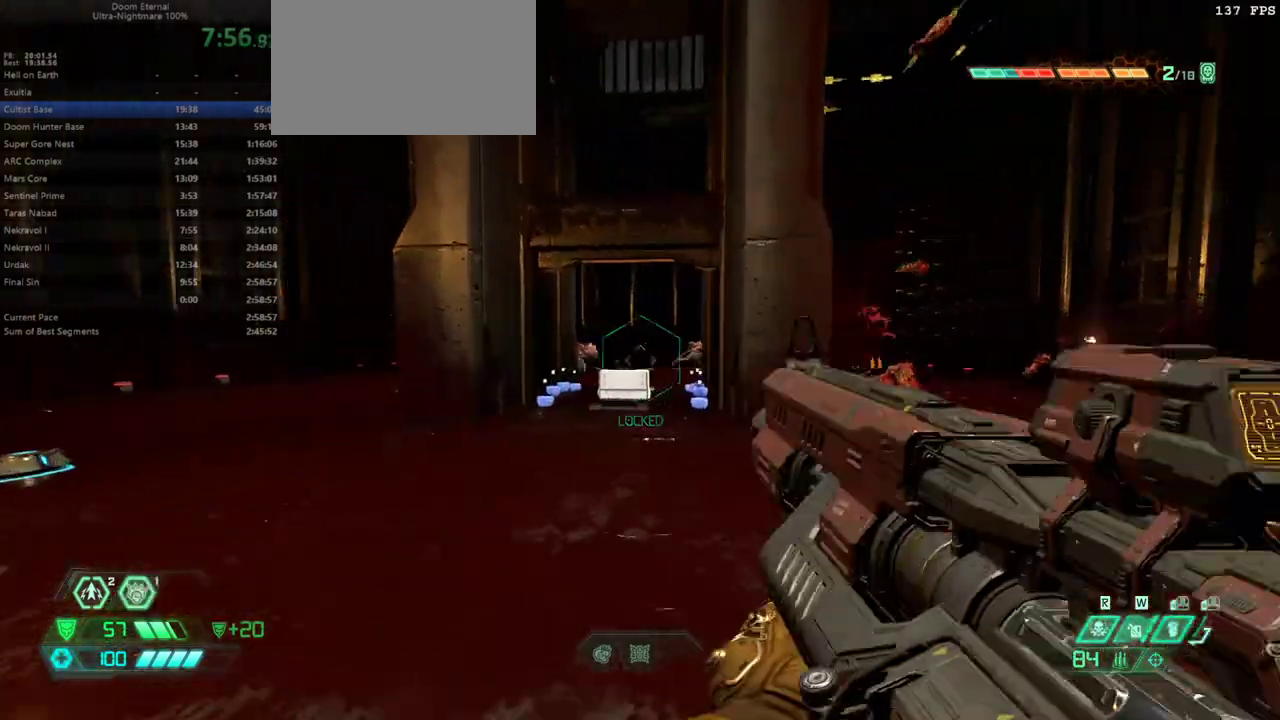
{"keys": ["f"], "mouse": [], "events": [[133, "mouse_right", "down"], [167, "f", "down"], [233, "mouse_right", "up"]]}
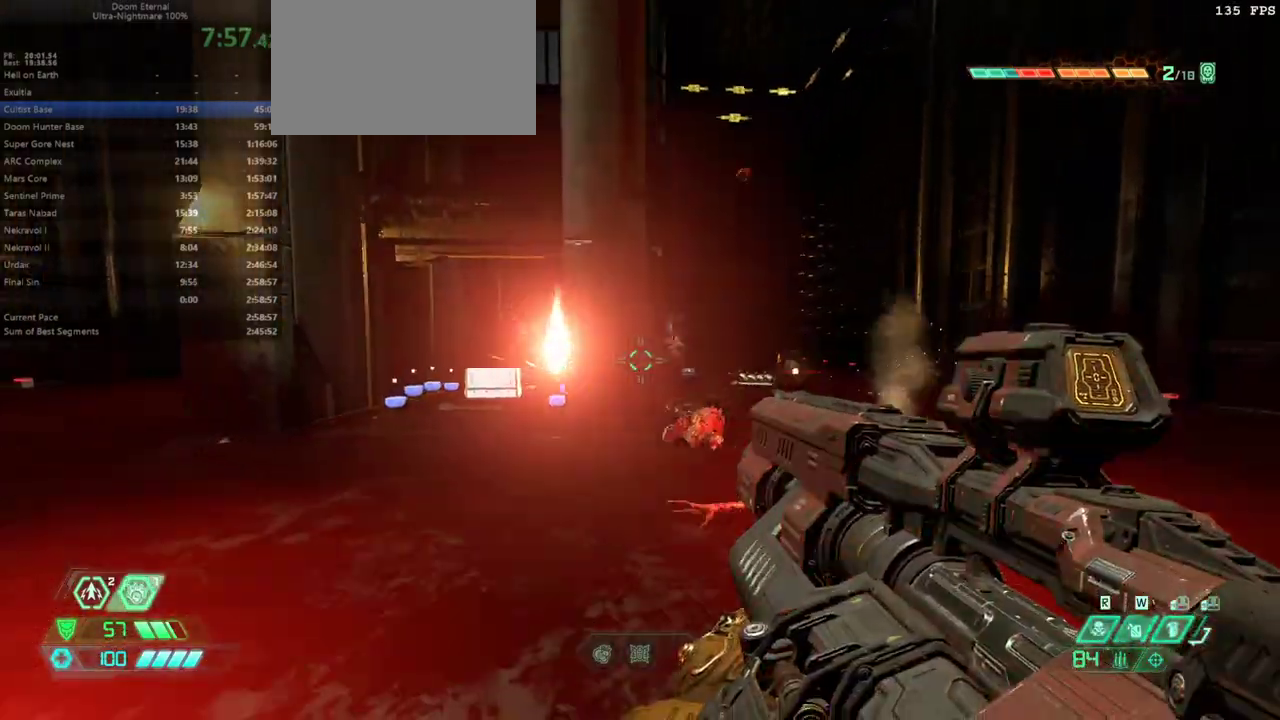
{"keys": ["f"], "mouse": ["right"], "events": [[33, "f", "up"], [133, "s", "down"], [267, "f", "down"], [267, "s", "up"], [433, "f", "up"], [500, "f", "down"], [500, "mouse_right", "down"]]}
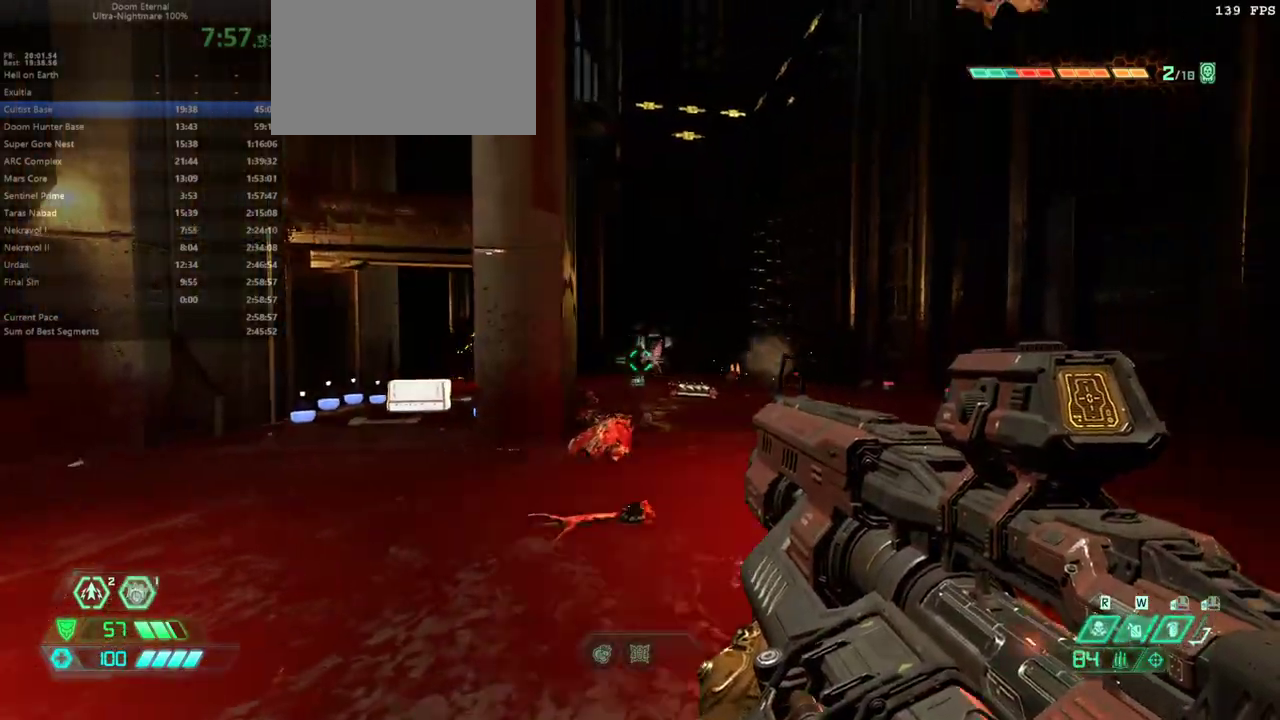
{"keys": ["f"], "mouse": [], "events": [[100, "mouse_left", "down"], [200, "mouse_left", "up"], [200, "mouse_right", "up"], [233, "a", "down"], [333, "a", "up"]]}
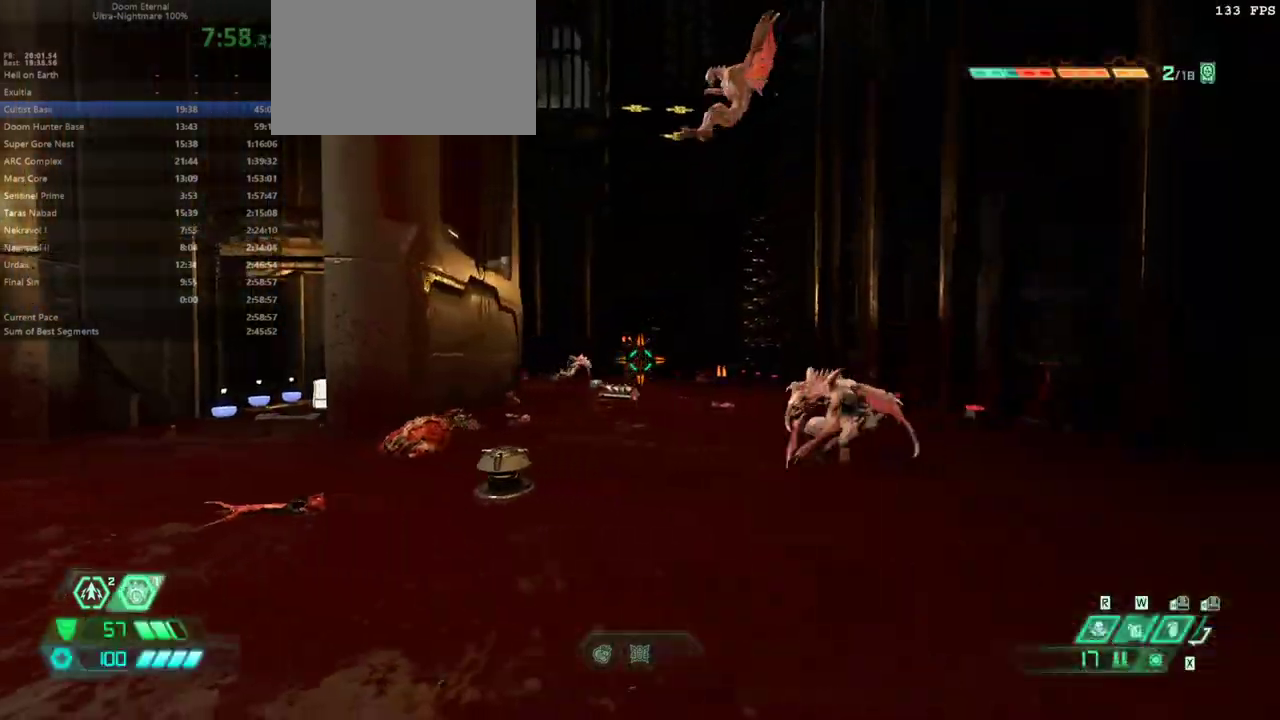
{"keys": [], "mouse": [], "events": [[233, "2", "down"], [267, "2", "up"], [300, "f", "up"], [367, "d", "down"], [500, "d", "up"]]}
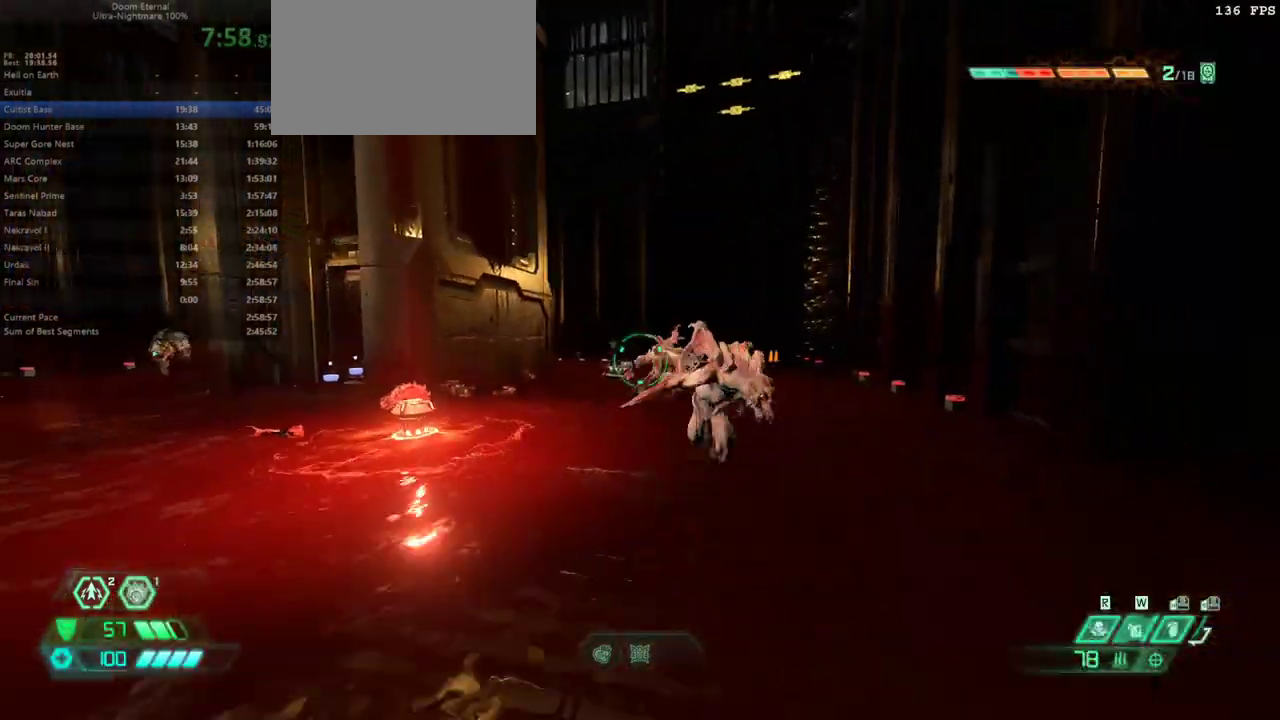
{"keys": ["a", "f"], "mouse": [], "events": [[233, "d", "down"], [233, "mouse_left", "down"], [233, "mouse_right", "down"], [333, "mouse_right", "up"], [367, "f", "down"], [367, "mouse_left", "up"], [467, "d", "up"], [500, "a", "down"]]}
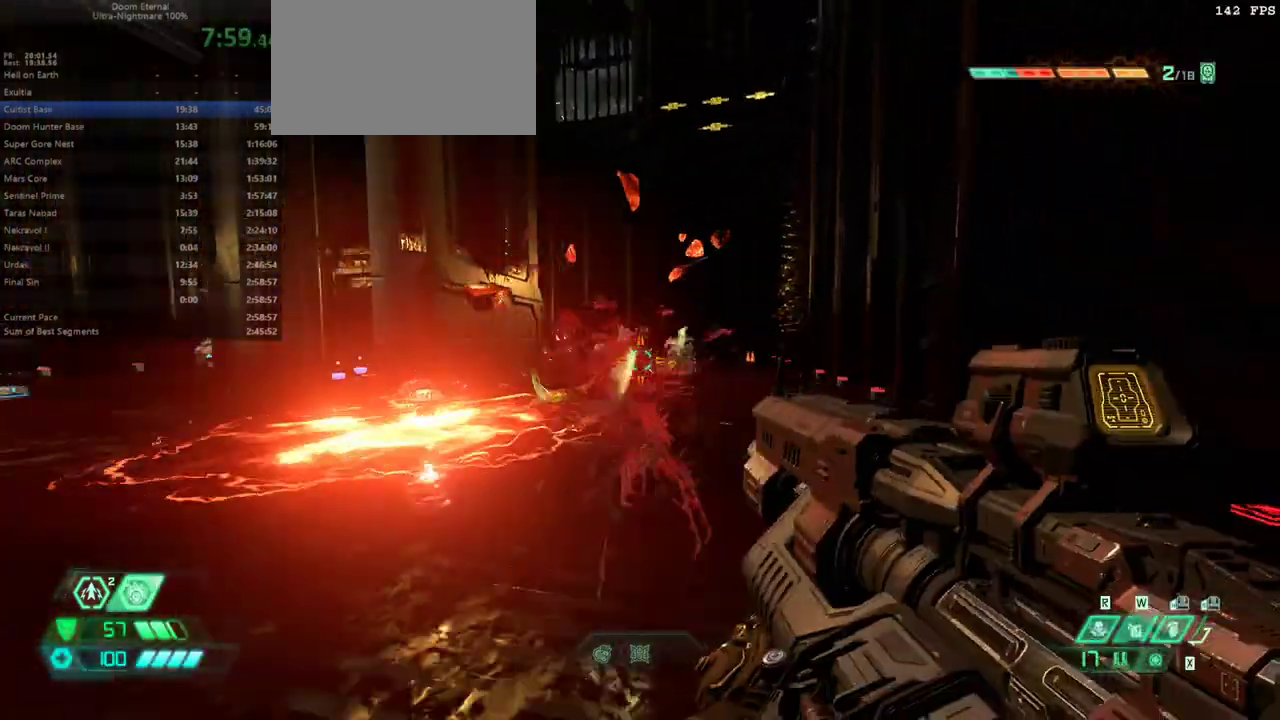
{"keys": ["2", "e"], "mouse": [], "events": [[100, "a", "up"], [167, "f", "up"], [200, "e", "down"], [500, "2", "down"]]}
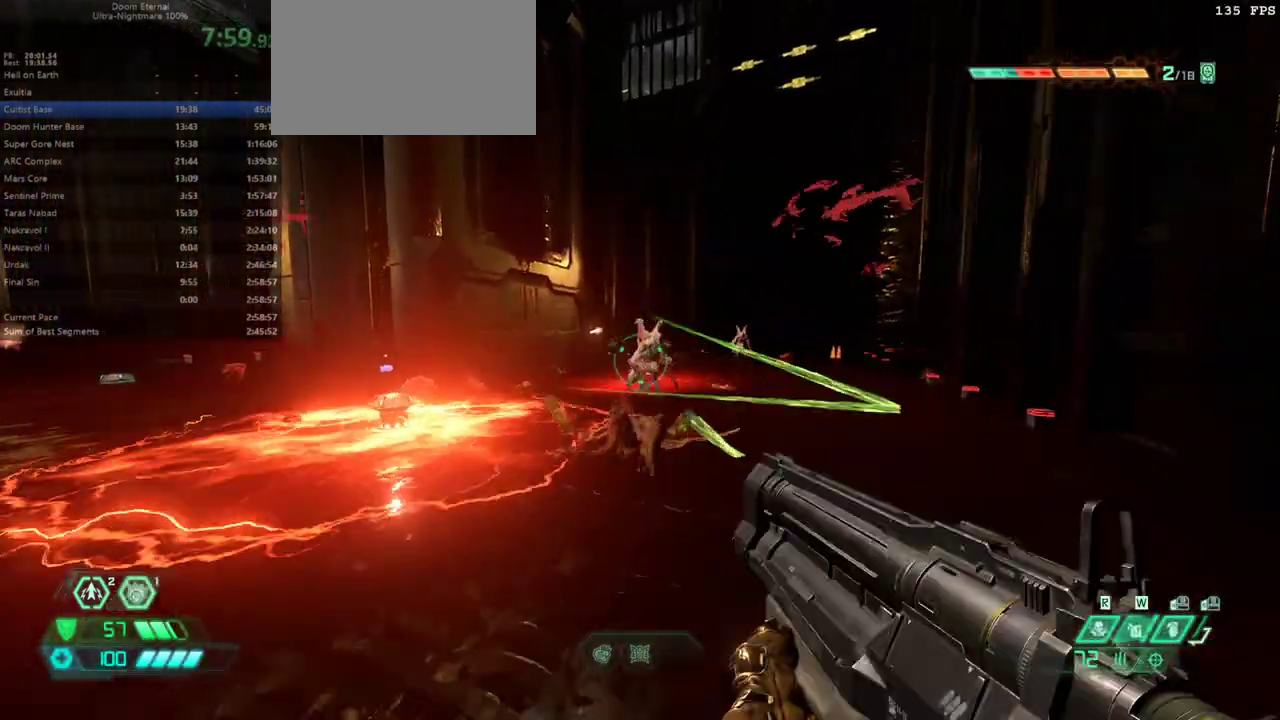
{"keys": ["d"], "mouse": ["right"], "events": [[133, "2", "up"], [167, "e", "up"], [367, "d", "down"], [500, "mouse_right", "down"]]}
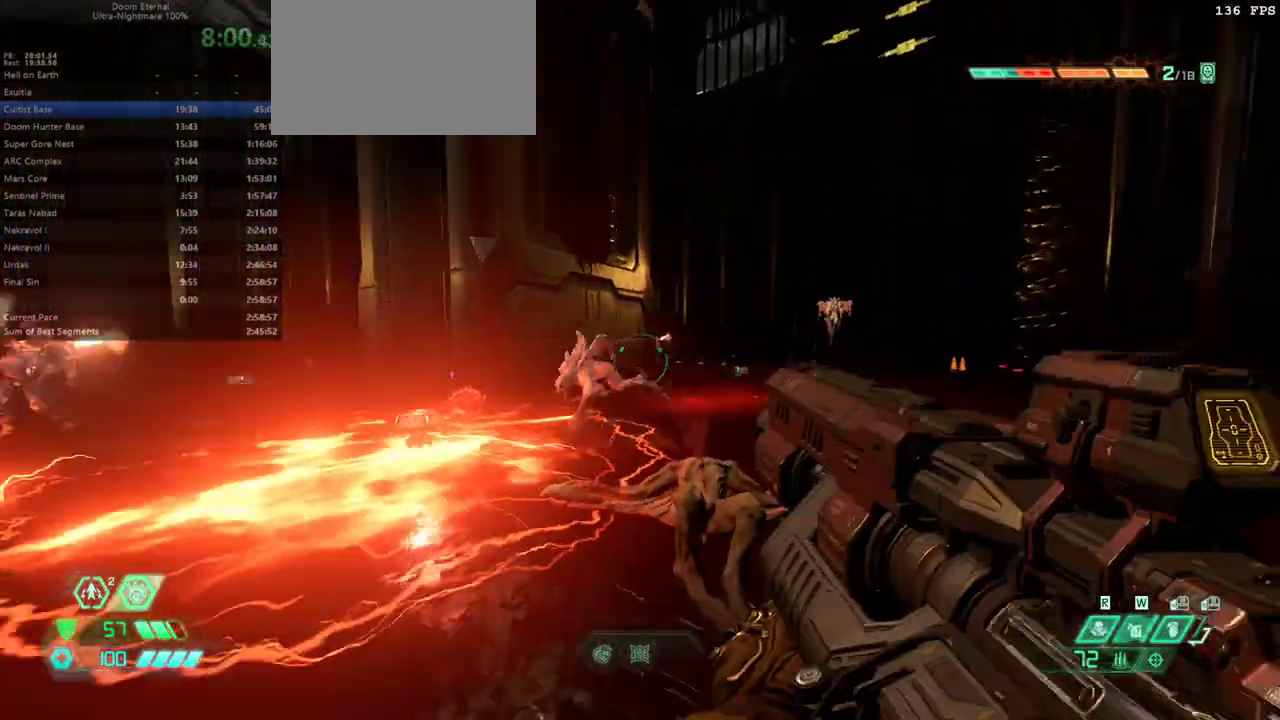
{"keys": [], "mouse": [], "events": [[100, "f", "down"], [100, "mouse_left", "down"], [133, "d", "up"], [200, "mouse_right", "up"], [233, "mouse_left", "up"], [267, "a", "down"], [367, "a", "up"], [433, "f", "up"]]}
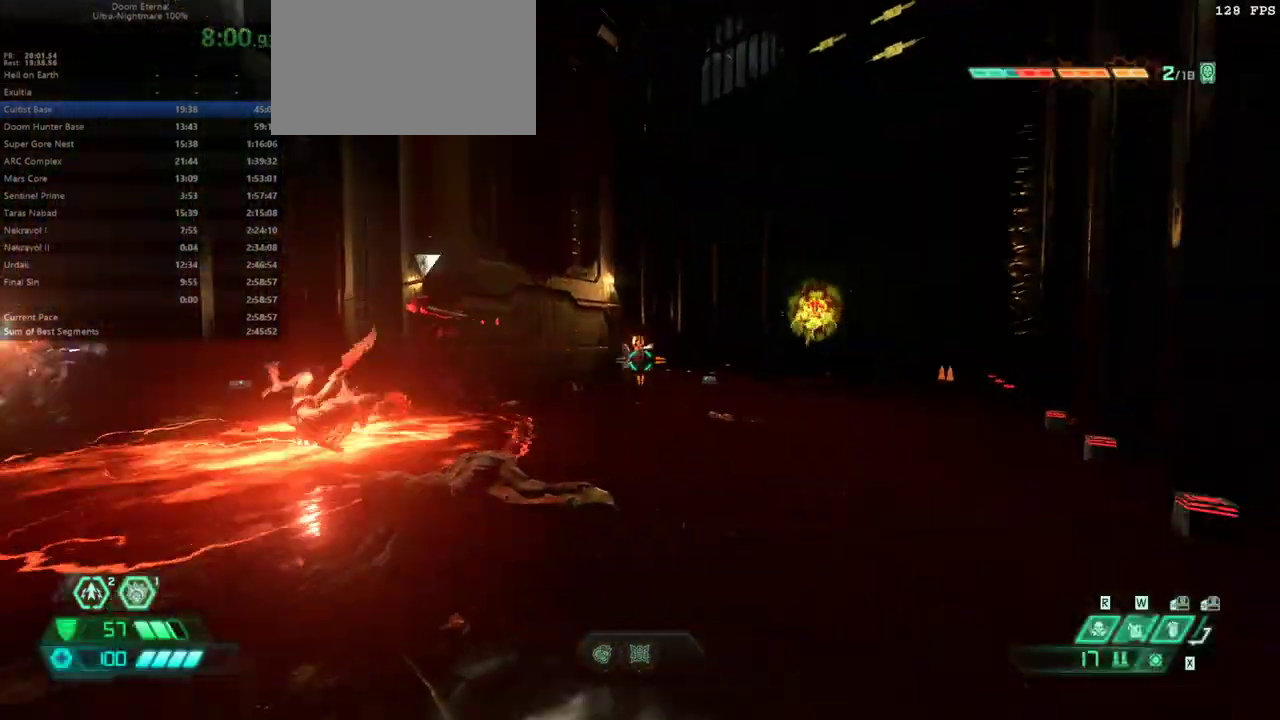
{"keys": [], "mouse": ["right"], "events": [[100, "s", "down"], [333, "s", "up"], [467, "mouse_right", "down"]]}
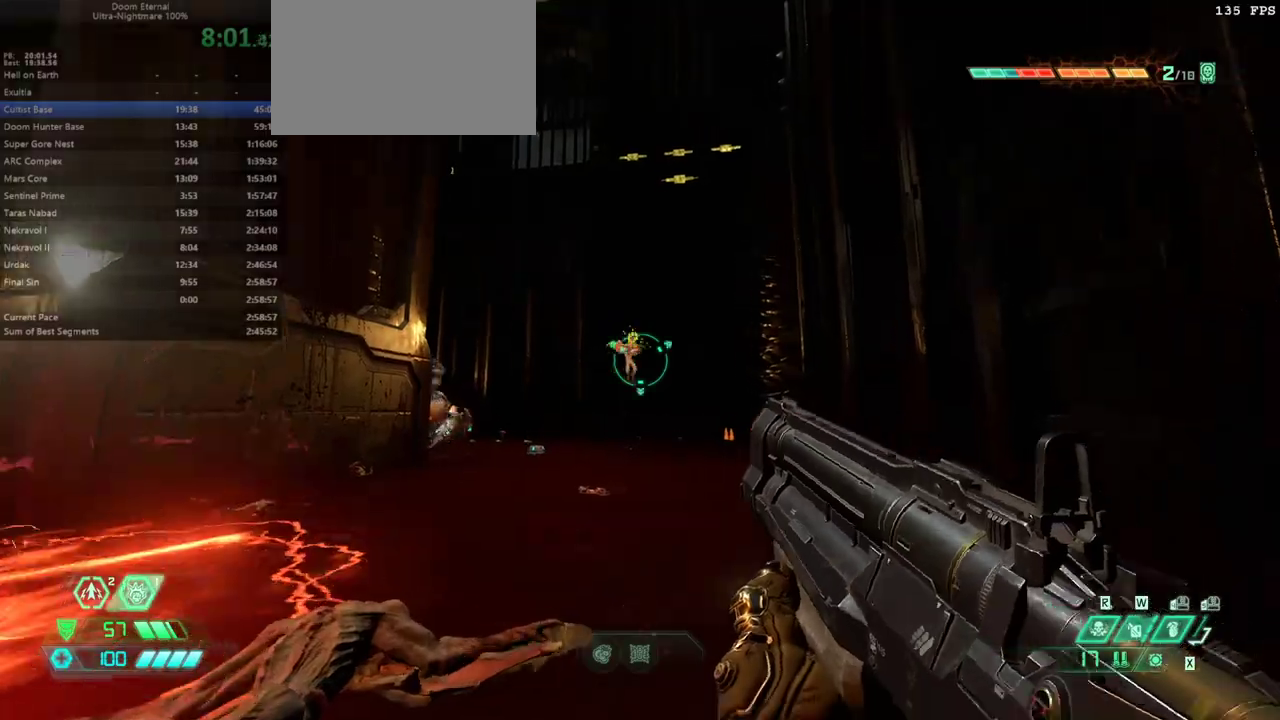
{"keys": ["e"], "mouse": [], "events": [[67, "e", "down"], [133, "mouse_left", "down"], [167, "f", "down"], [233, "mouse_left", "up"], [233, "mouse_right", "up"], [400, "f", "up"]]}
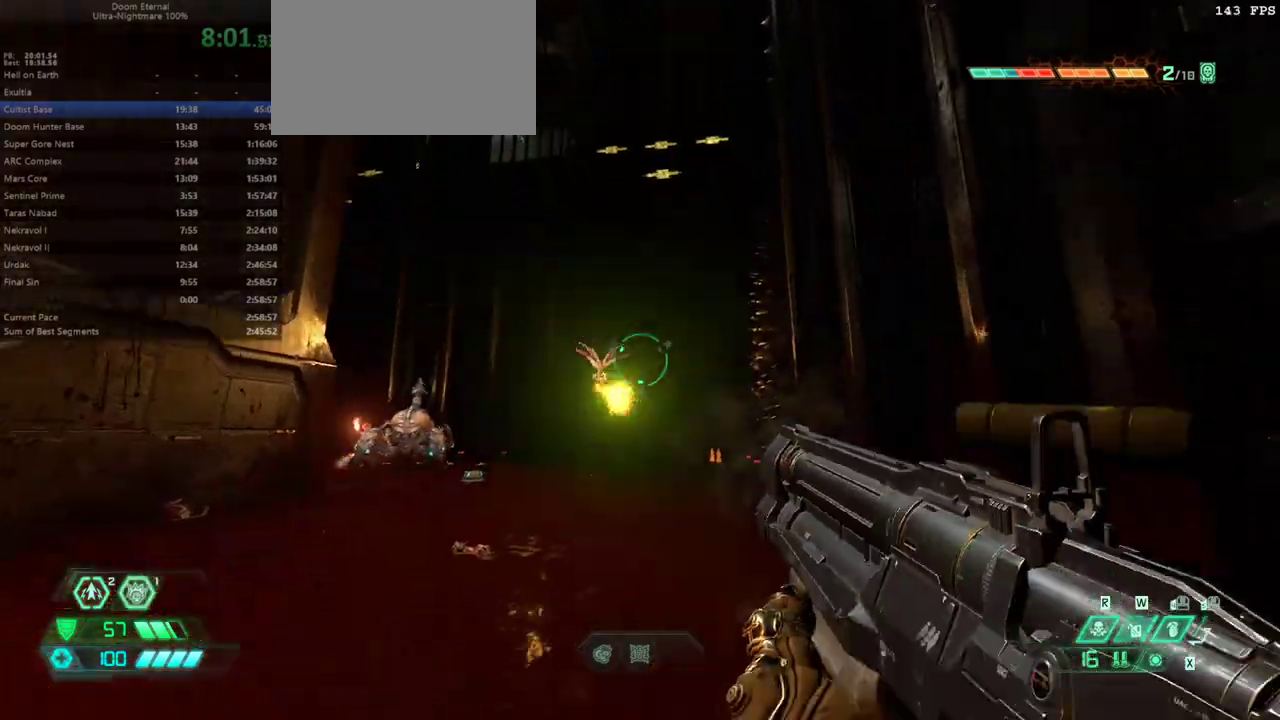
{"keys": ["e", "f"], "mouse": [], "events": [[100, "shift", "down"], [200, "shift", "up"], [233, "f", "down"], [367, "2", "down"], [500, "2", "up"]]}
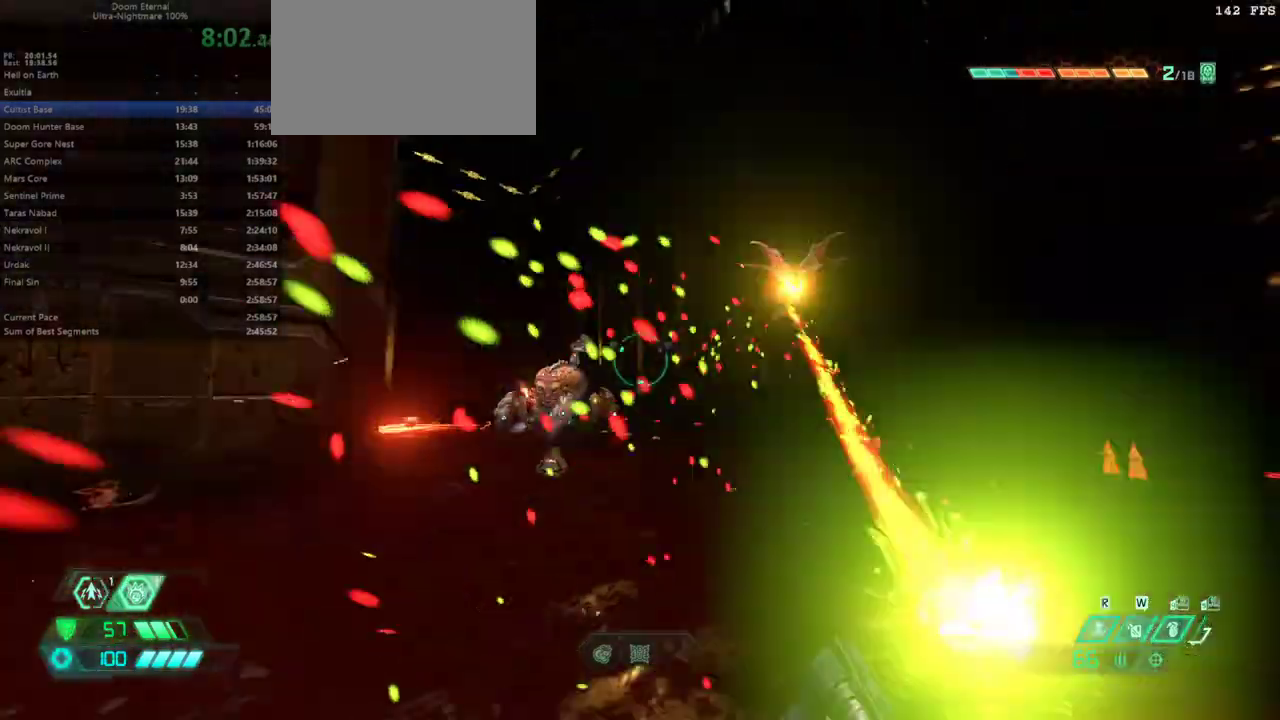
{"keys": [], "mouse": ["right"], "events": [[400, "e", "up"], [400, "f", "up"], [467, "mouse_right", "down"]]}
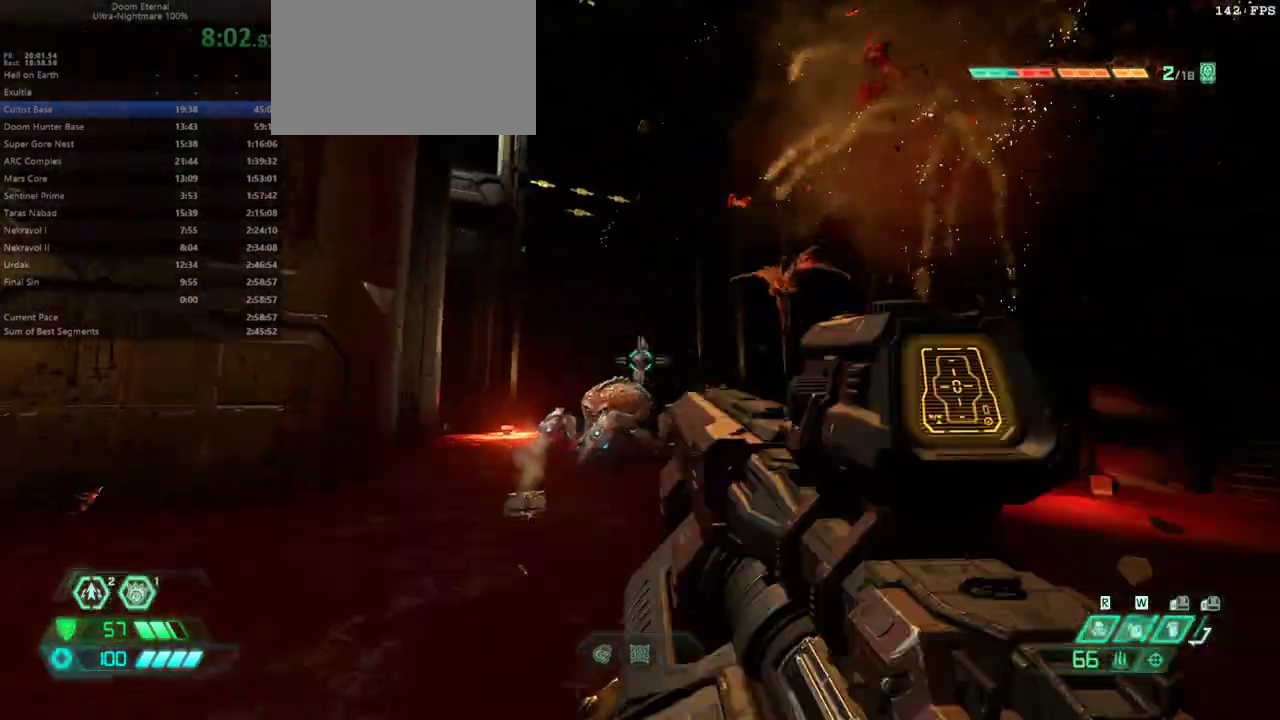
{"keys": ["f"], "mouse": [], "events": [[33, "e", "down"], [33, "f", "down"], [33, "mouse_left", "down"], [133, "mouse_left", "up"], [133, "mouse_right", "up"], [233, "a", "down"], [300, "a", "up"], [400, "e", "up"]]}
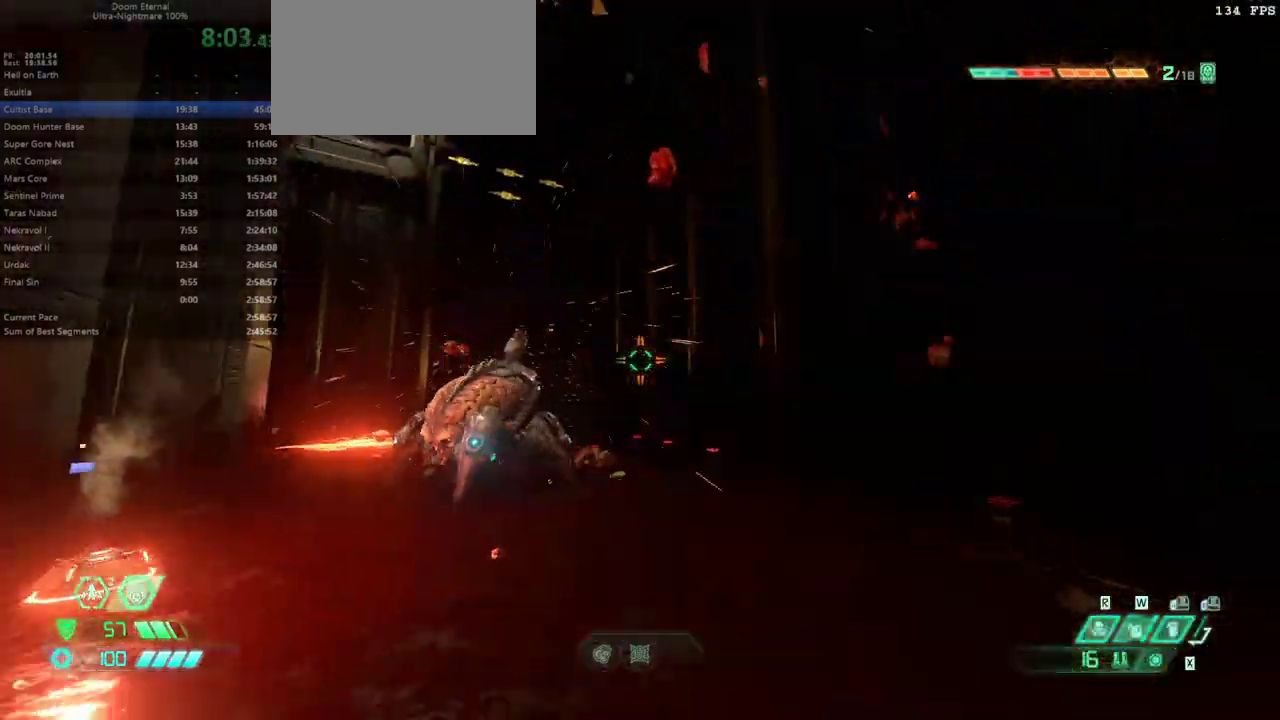
{"keys": ["2", "s"], "mouse": [], "events": [[267, "f", "up"], [267, "s", "down"], [500, "2", "down"]]}
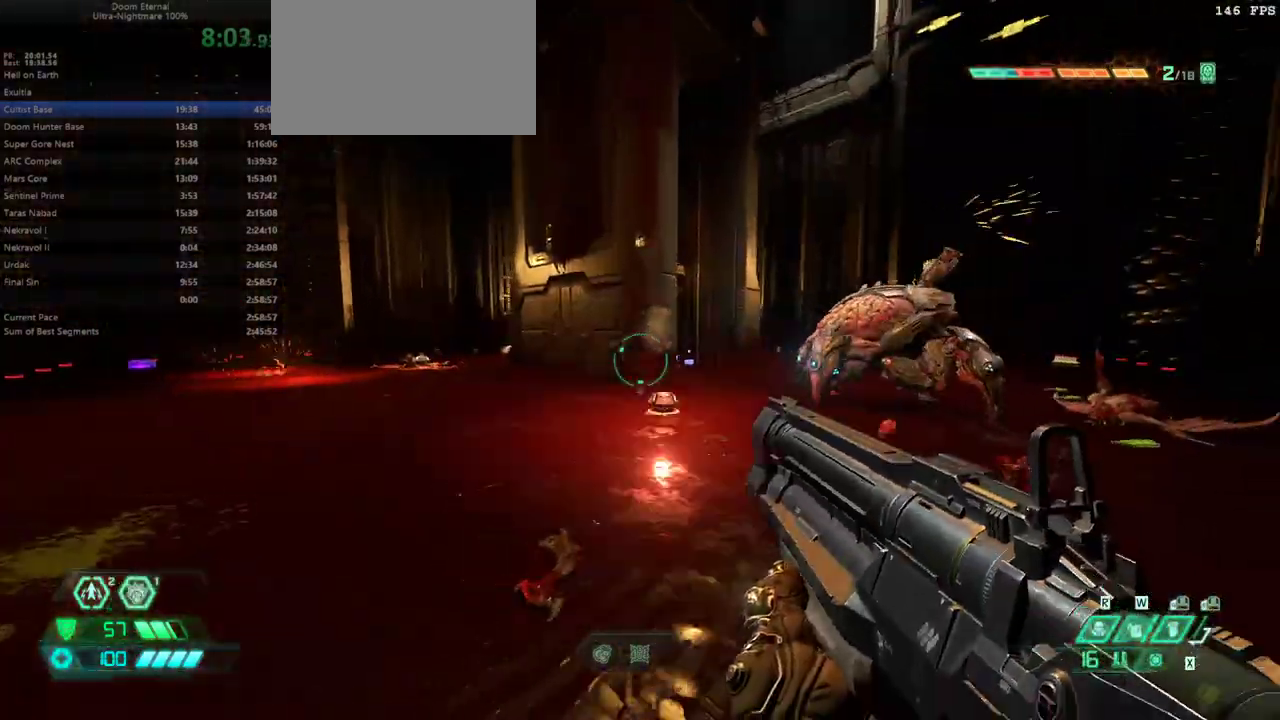
{"keys": [], "mouse": [], "events": [[100, "2", "up"], [233, "e", "down"], [400, "e", "up"], [433, "s", "up"]]}
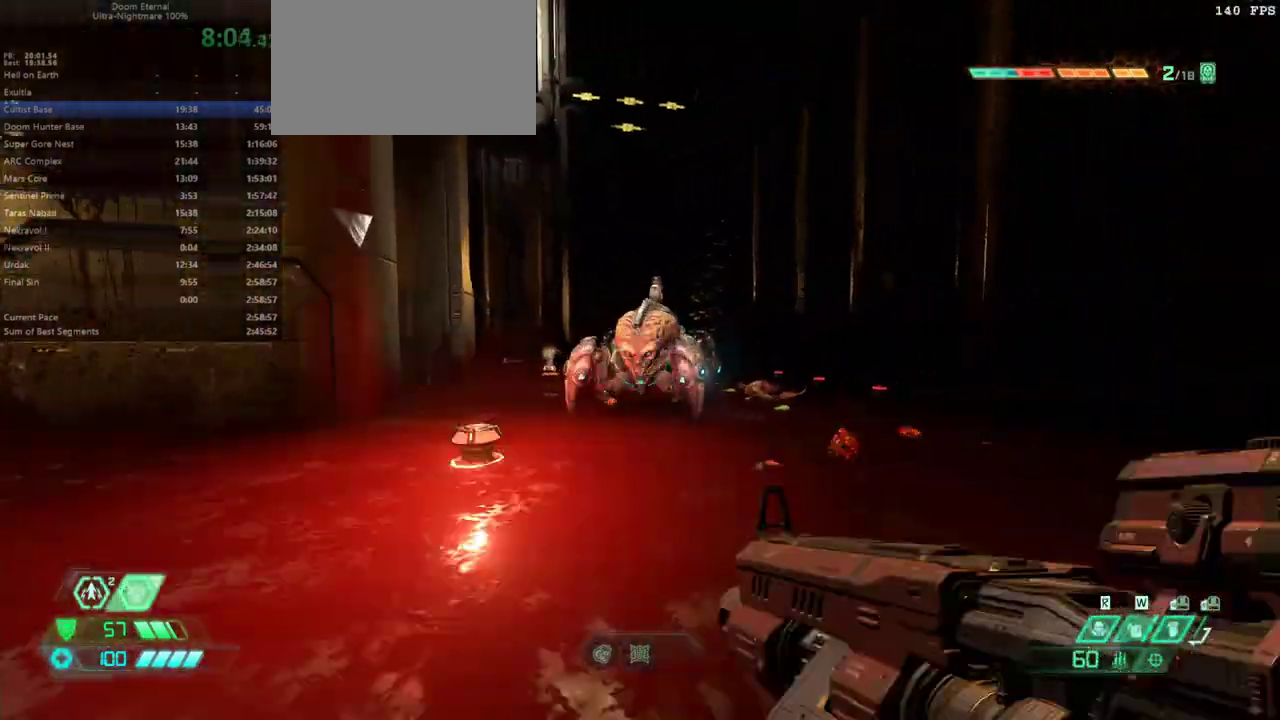
{"keys": ["s"], "mouse": [], "events": [[67, "mouse_right", "down"], [67, "s", "down"], [133, "mouse_left", "down"], [233, "mouse_left", "up"], [233, "mouse_right", "up"], [300, "3", "down"], [400, "3", "up"]]}
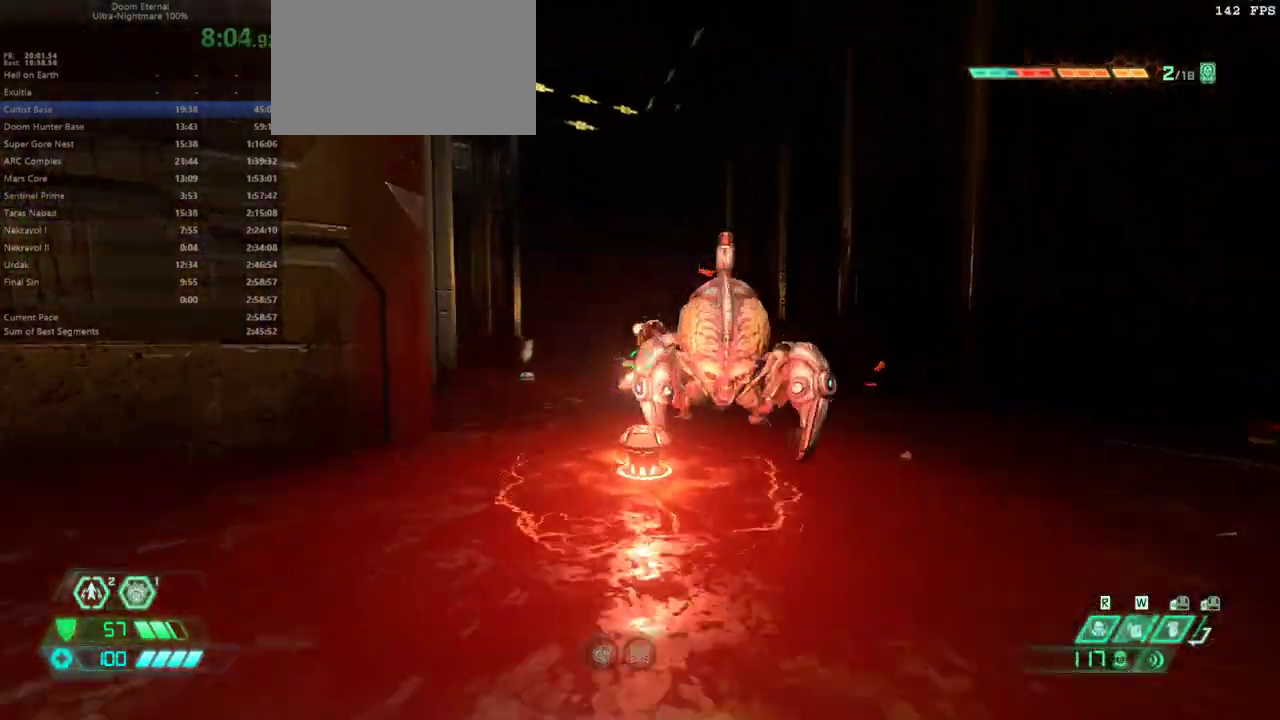
{"keys": ["d", "s"], "mouse": ["left"], "events": [[133, "d", "down"], [200, "s", "up"], [233, "f", "down"], [233, "mouse_left", "down"], [500, "f", "up"], [500, "s", "down"]]}
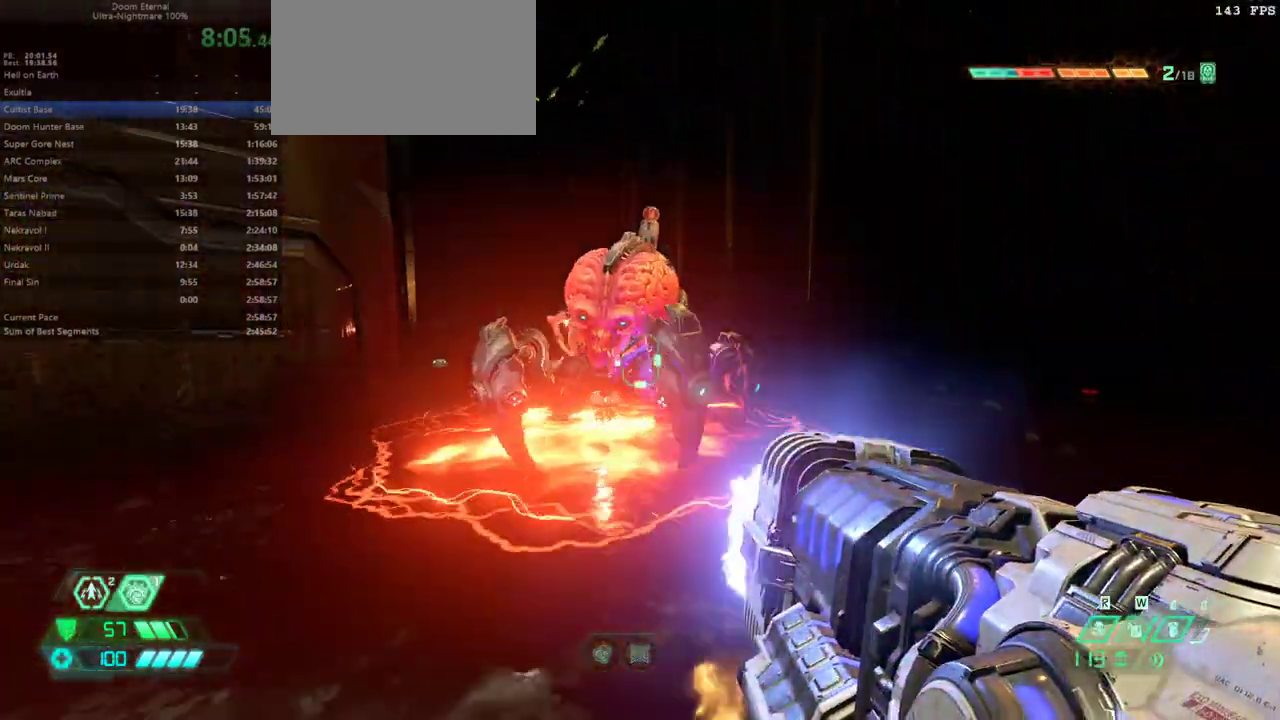
{"keys": ["d", "s"], "mouse": ["left"], "events": []}
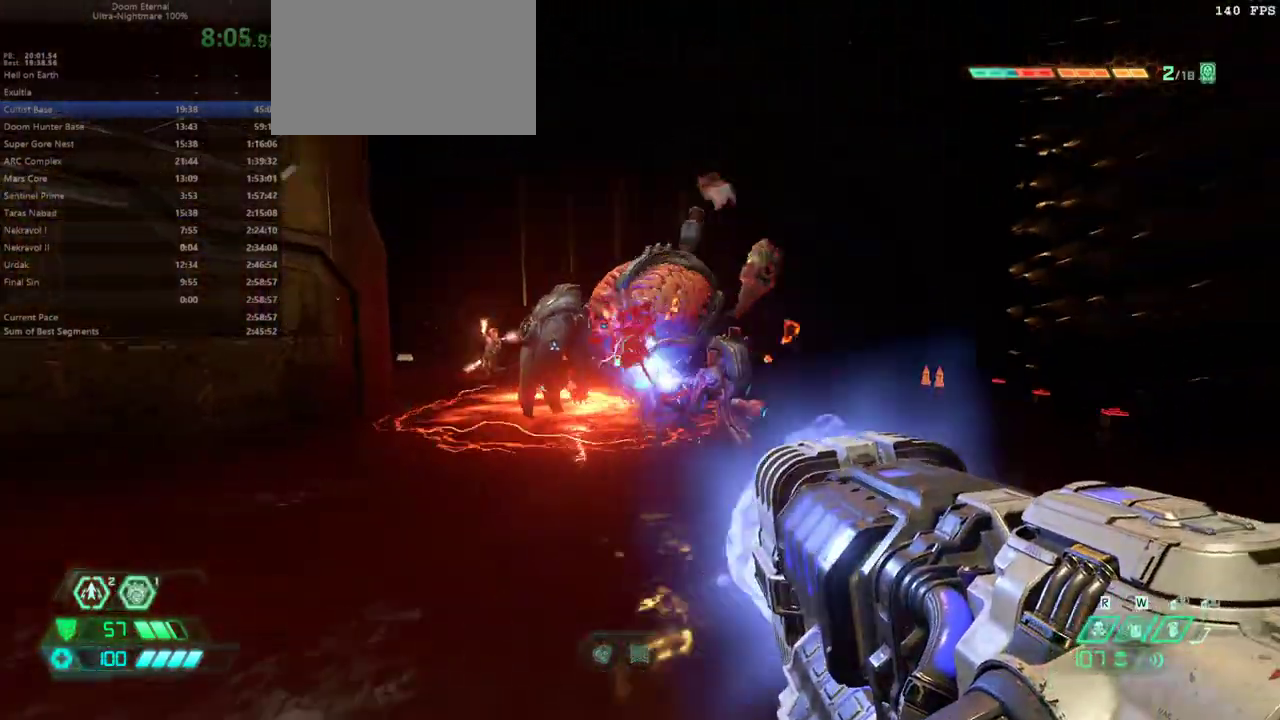
{"keys": ["d"], "mouse": ["left"], "events": [[400, "s", "up"]]}
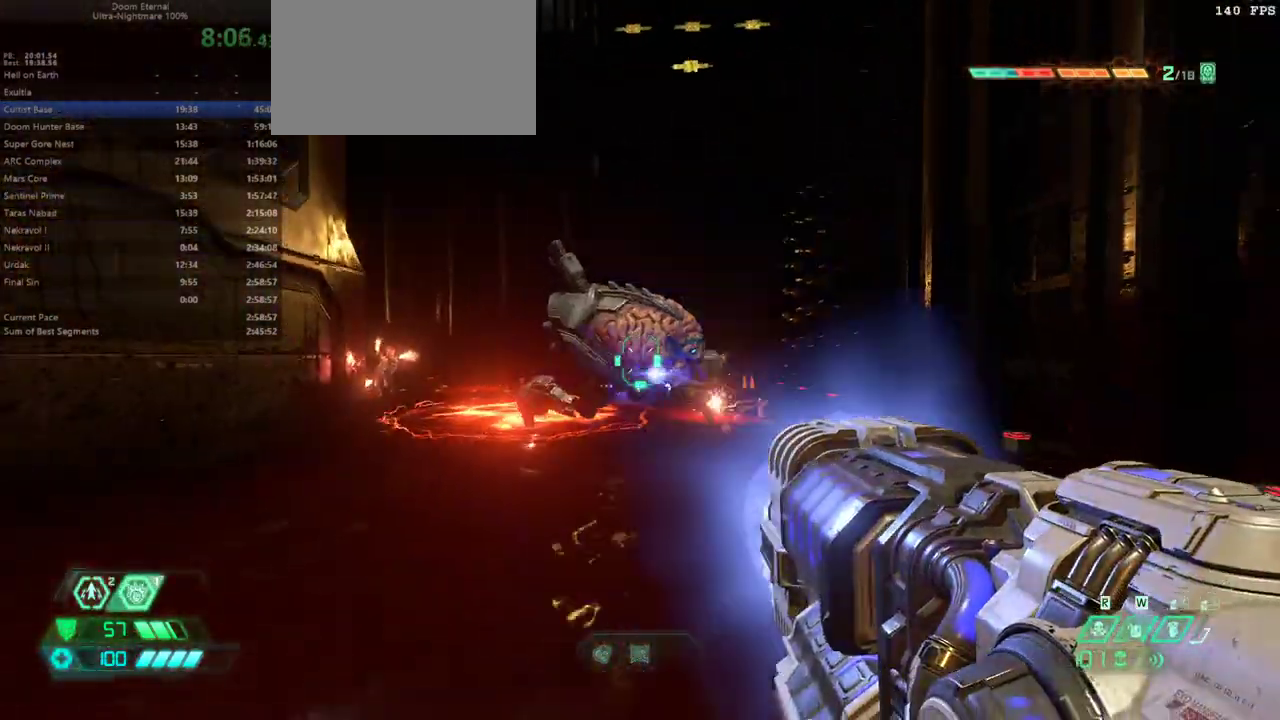
{"keys": ["e"], "mouse": ["left"], "events": [[133, "d", "up"], [133, "r", "down"], [267, "r", "up"], [333, "e", "down"]]}
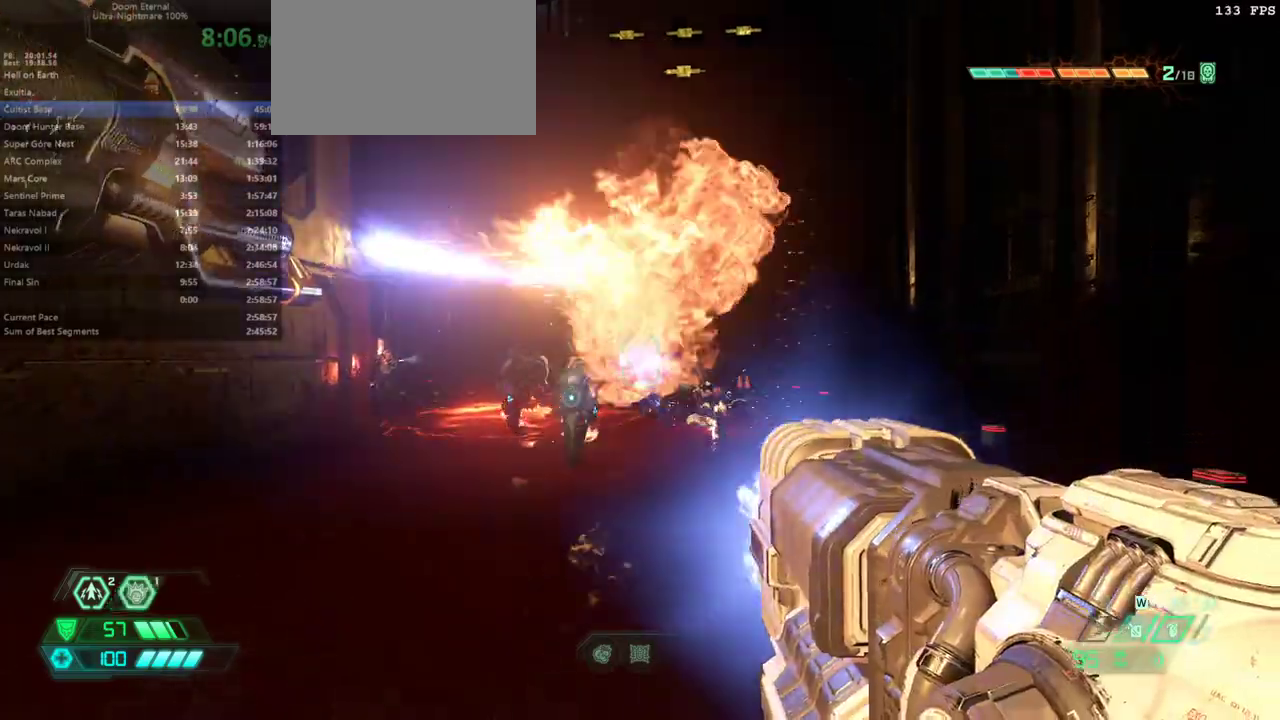
{"keys": ["d"], "mouse": ["left"], "events": [[167, "e", "up"], [167, "f", "down"], [333, "f", "up"], [433, "d", "down"]]}
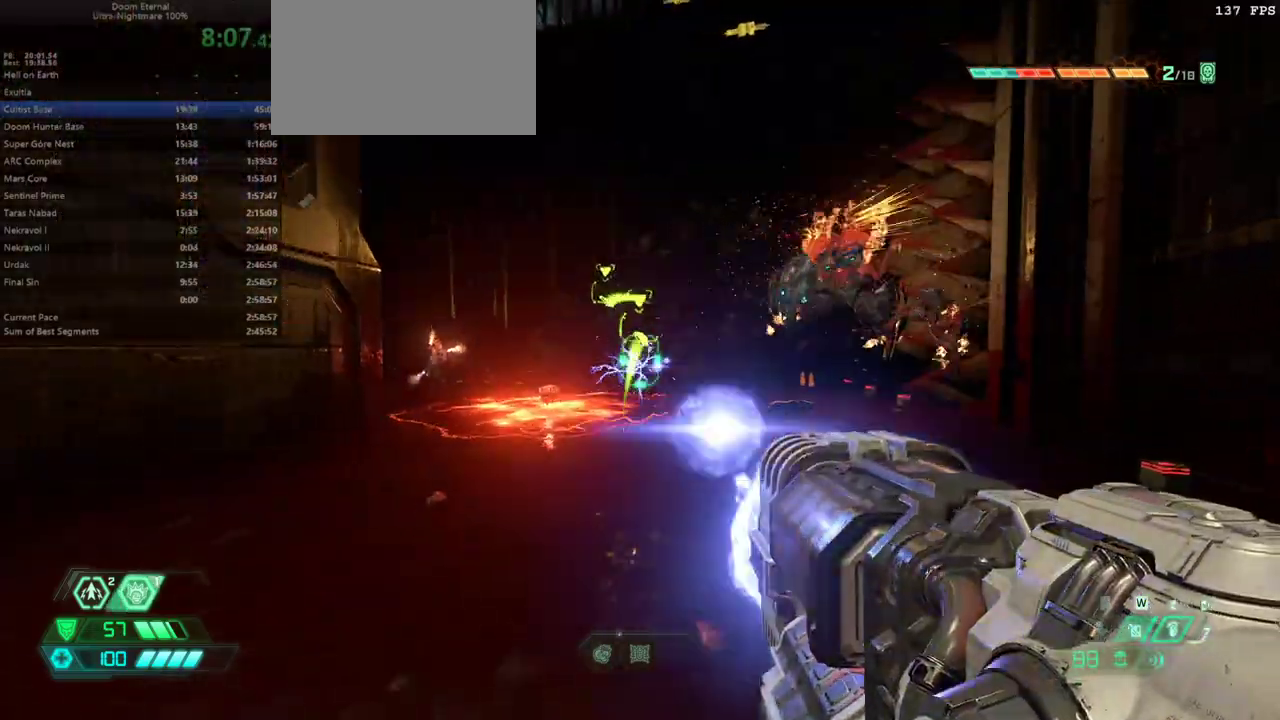
{"keys": ["e"], "mouse": ["left"], "events": [[133, "d", "up"], [367, "e", "down"]]}
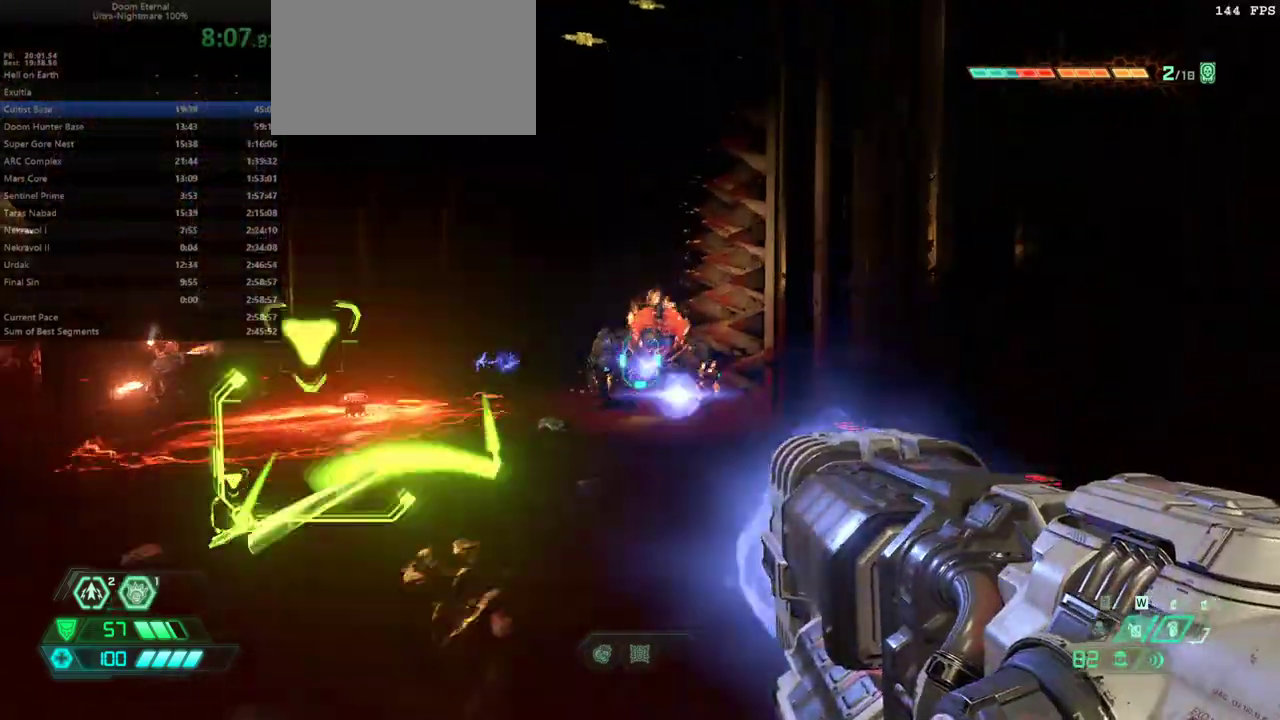
{"keys": ["d"], "mouse": ["left"], "events": [[333, "e", "up"], [467, "d", "down"]]}
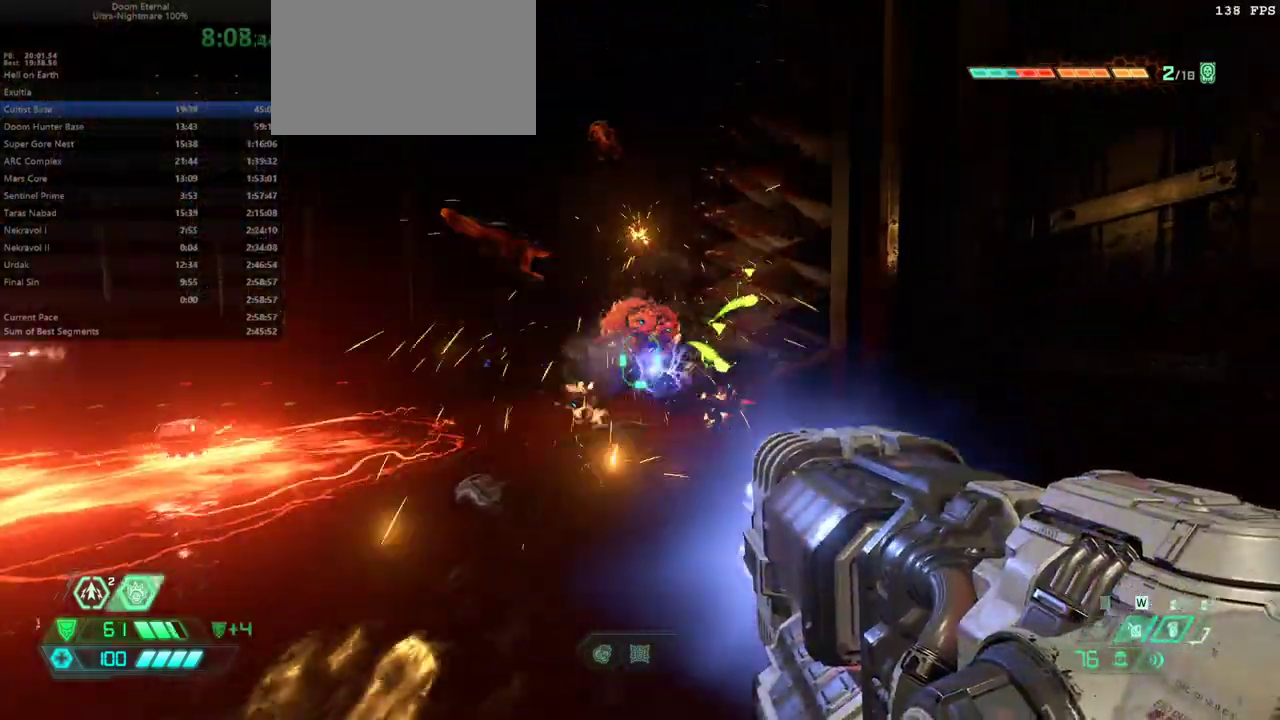
{"keys": ["e", "f"], "mouse": ["left"], "events": [[333, "d", "up"], [400, "f", "down"], [467, "e", "down"]]}
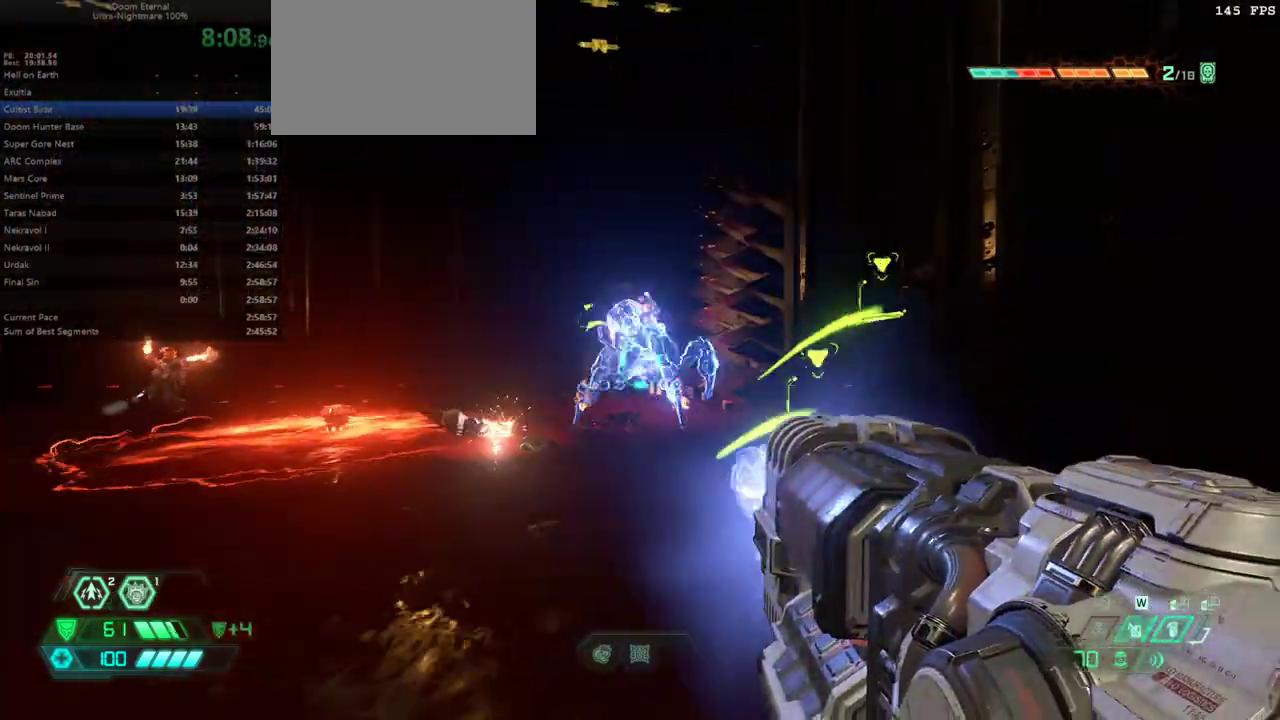
{"keys": ["e"], "mouse": ["left"], "events": [[33, "f", "up"]]}